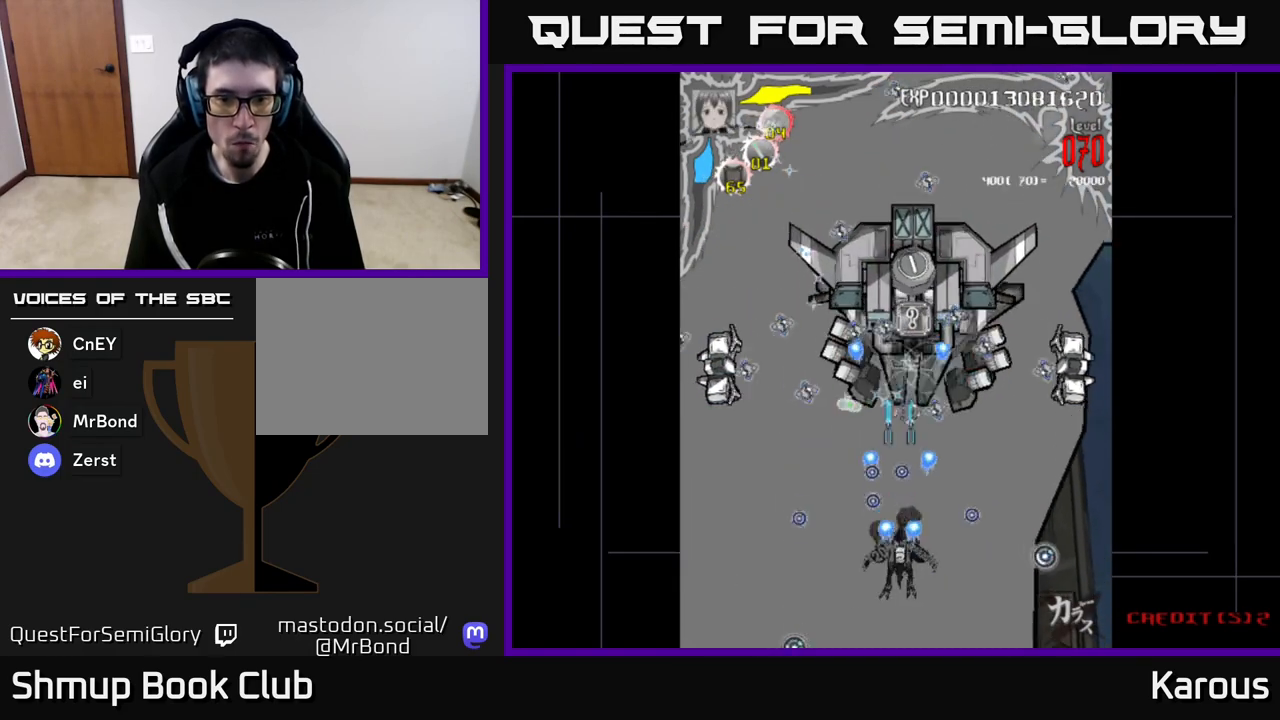
Gameplay with a controller (Xbox layout); each line is a JSON object with the inputs held at the frame after it. "events" lists button and stick changes between this image and that frame as [ms after this image, input, new state], when the widget could be followed in between.
{"buttons": ["A", "DPAD_UP"], "left_stick": "center", "right_stick": "center", "events": [[67, "DPAD_RIGHT", "down"], [83, "DPAD_UP", "up"], [150, "DPAD_DOWN", "down"], [150, "DPAD_RIGHT", "up"], [283, "DPAD_RIGHT", "down"], [300, "DPAD_DOWN", "up"], [450, "DPAD_UP", "down"], [467, "DPAD_RIGHT", "up"]]}
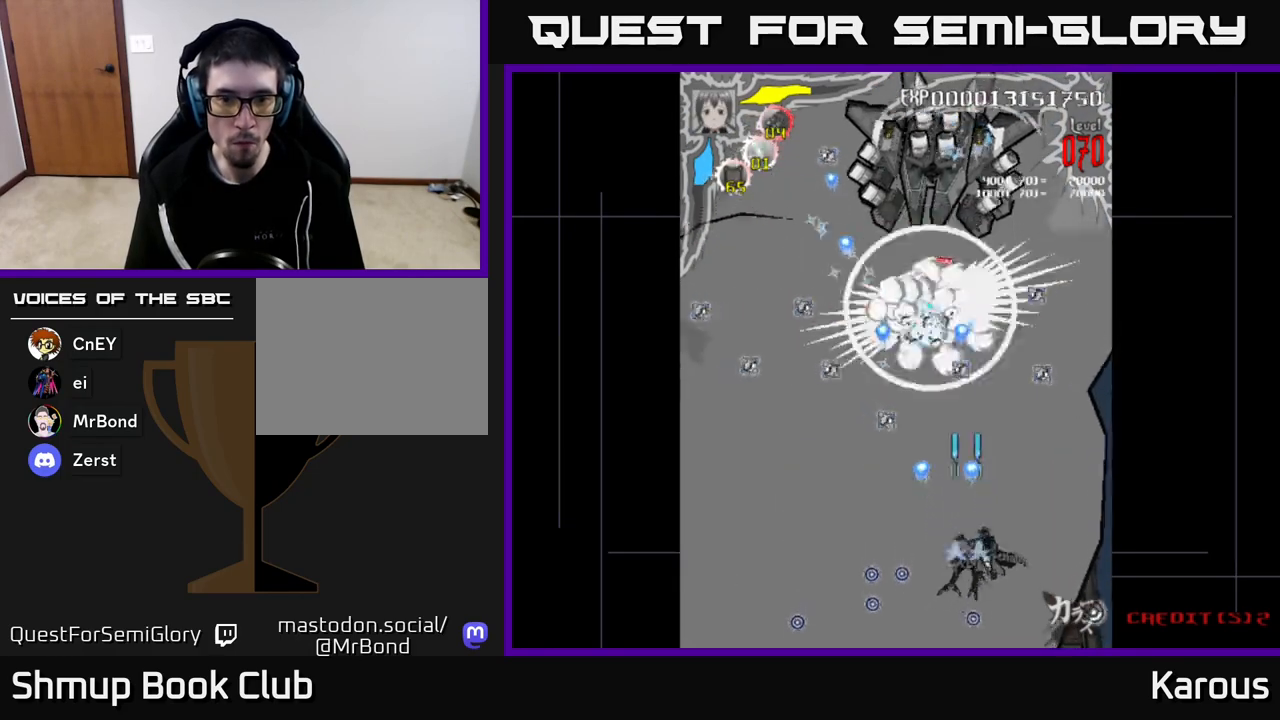
{"buttons": ["A", "DPAD_LEFT"], "left_stick": "center", "right_stick": "center", "events": [[50, "DPAD_LEFT", "down"], [200, "DPAD_LEFT", "up"], [300, "DPAD_UP", "up"], [383, "DPAD_DOWN", "down"], [383, "DPAD_LEFT", "down"], [450, "DPAD_DOWN", "up"]]}
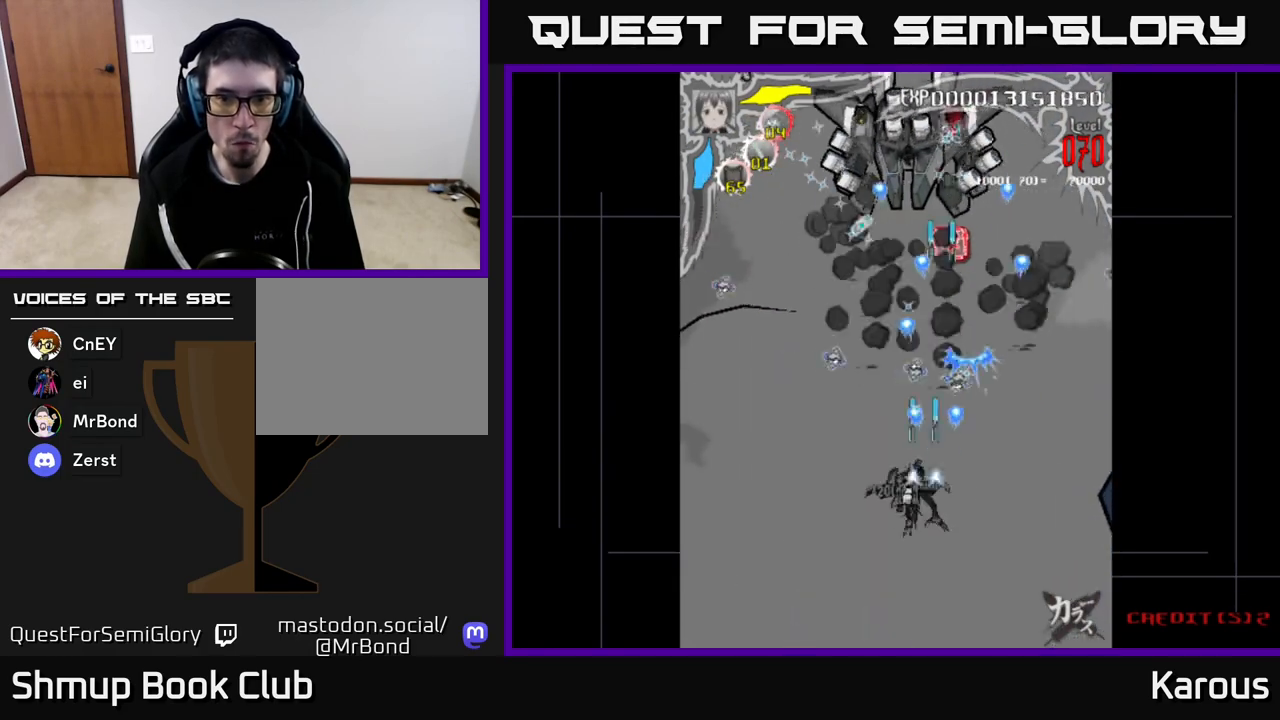
{"buttons": ["A"], "left_stick": "center", "right_stick": "center", "events": [[17, "DPAD_UP", "down"], [250, "DPAD_LEFT", "up"], [483, "DPAD_UP", "up"]]}
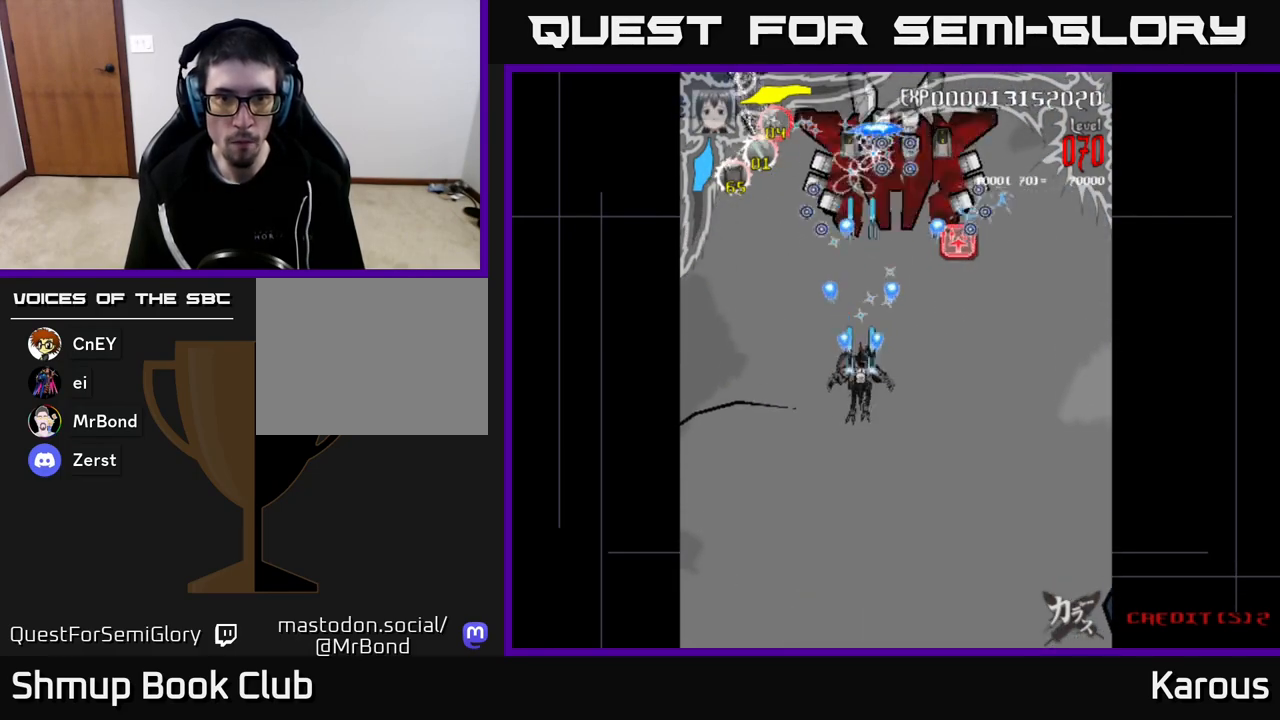
{"buttons": ["A", "DPAD_DOWN", "DPAD_LEFT"], "left_stick": "center", "right_stick": "center", "events": [[50, "DPAD_RIGHT", "down"], [117, "DPAD_UP", "down"], [150, "DPAD_RIGHT", "up"], [250, "DPAD_RIGHT", "down"], [400, "DPAD_RIGHT", "up"], [433, "DPAD_LEFT", "down"], [433, "DPAD_UP", "up"], [500, "DPAD_DOWN", "down"]]}
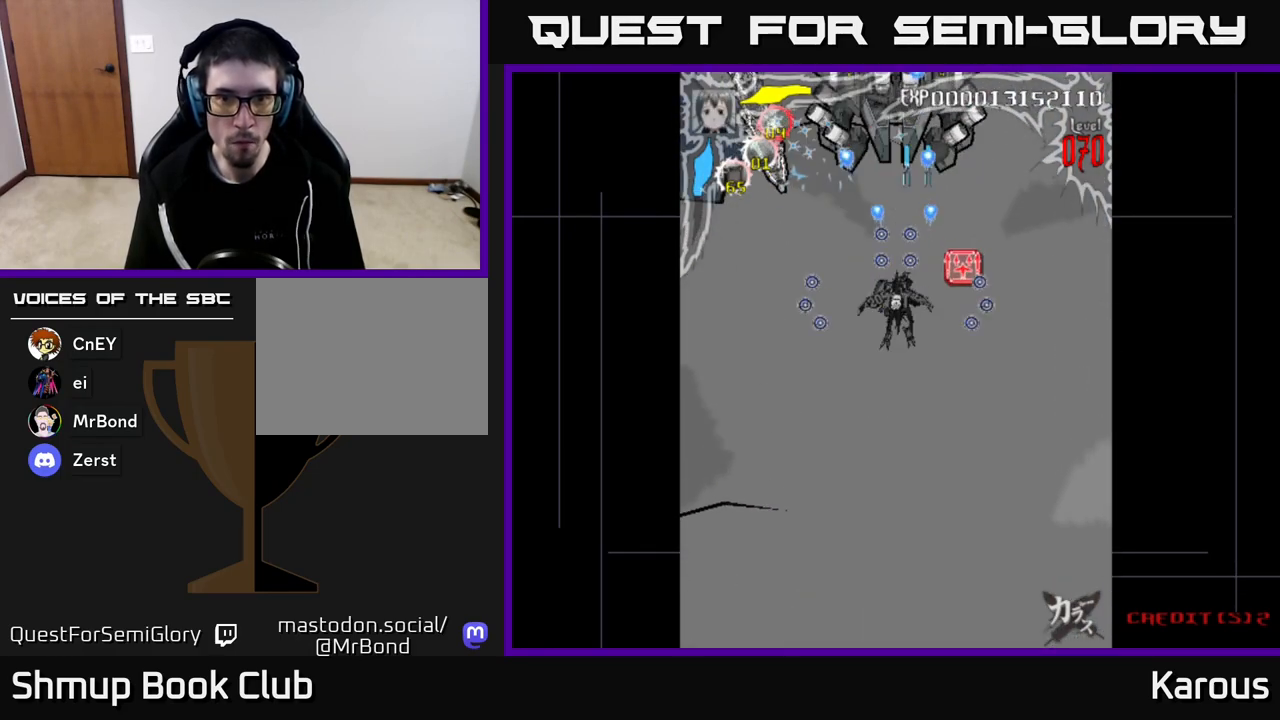
{"buttons": ["A", "DPAD_LEFT"], "left_stick": "center", "right_stick": "center", "events": [[50, "DPAD_LEFT", "up"], [83, "DPAD_RIGHT", "down"], [133, "DPAD_DOWN", "up"], [317, "DPAD_UP", "down"], [400, "DPAD_RIGHT", "up"], [433, "DPAD_LEFT", "down"], [500, "DPAD_UP", "up"]]}
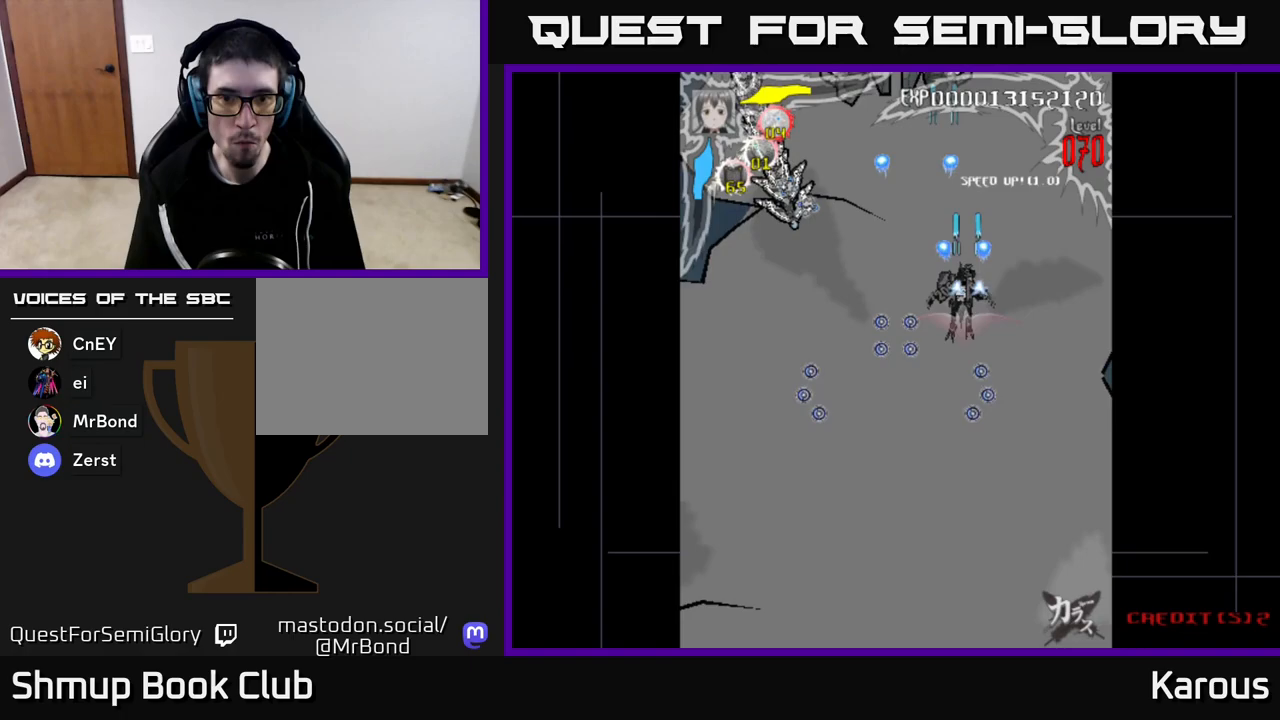
{"buttons": ["X", "DPAD_DOWN"], "left_stick": "center", "right_stick": "center", "events": [[317, "DPAD_DOWN", "down"], [417, "DPAD_LEFT", "up"], [467, "X", "down"], [483, "A", "up"]]}
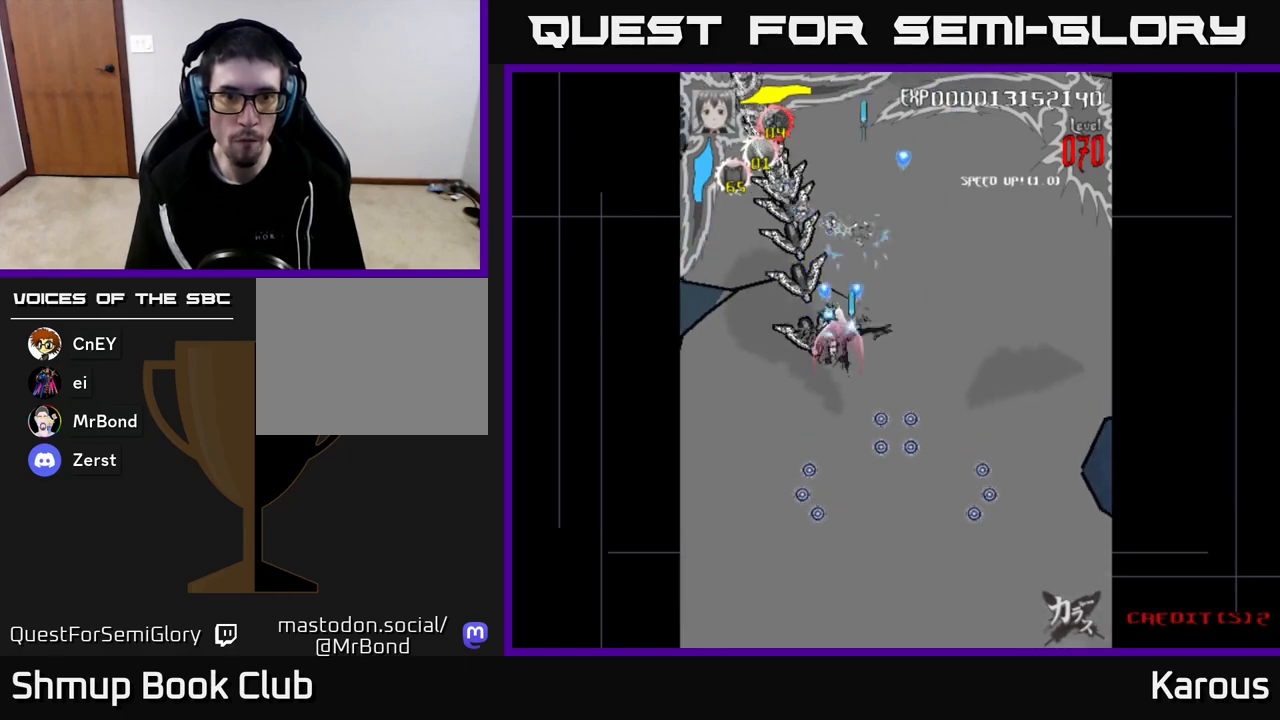
{"buttons": ["DPAD_DOWN"], "left_stick": "center", "right_stick": "center", "events": [[17, "DPAD_LEFT", "down"], [33, "DPAD_LEFT", "up"], [50, "X", "up"], [217, "DPAD_DOWN", "up"], [217, "DPAD_LEFT", "down"], [333, "DPAD_LEFT", "up"], [500, "DPAD_DOWN", "down"]]}
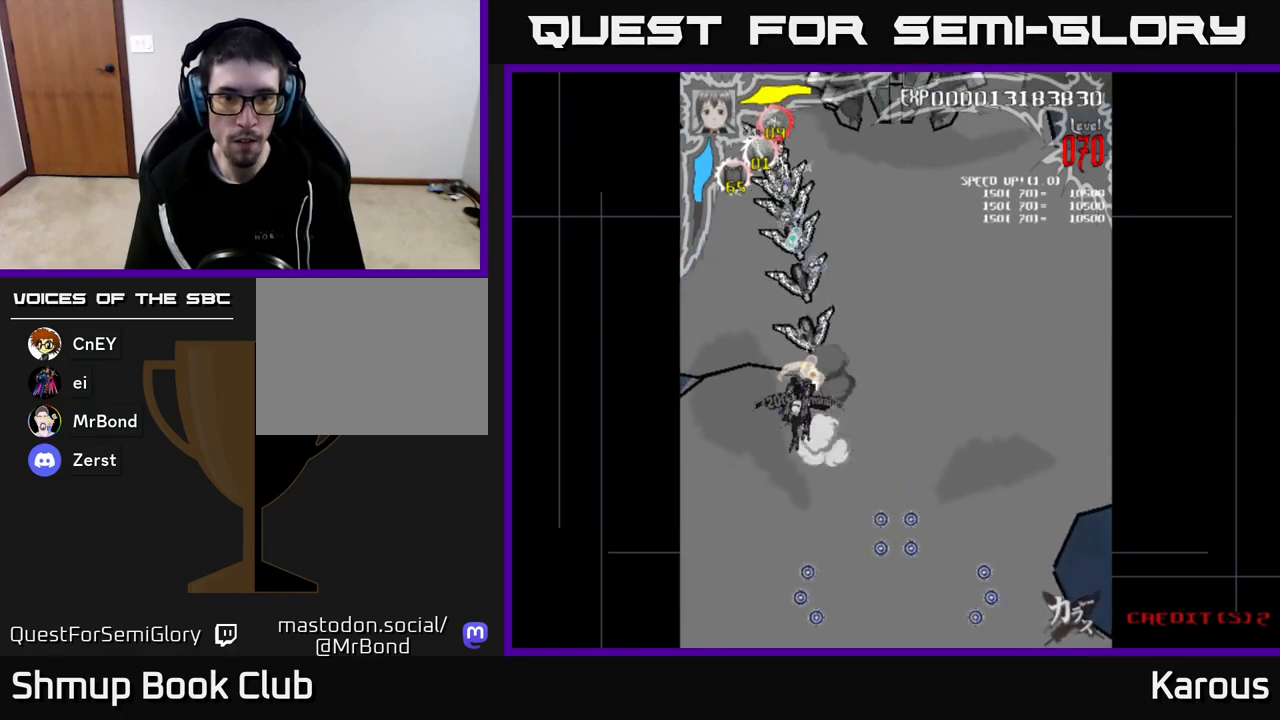
{"buttons": [], "left_stick": "center", "right_stick": "center", "events": [[83, "DPAD_DOWN", "up"], [367, "DPAD_RIGHT", "down"], [400, "DPAD_DOWN", "down"], [433, "DPAD_DOWN", "up"], [433, "DPAD_RIGHT", "up"]]}
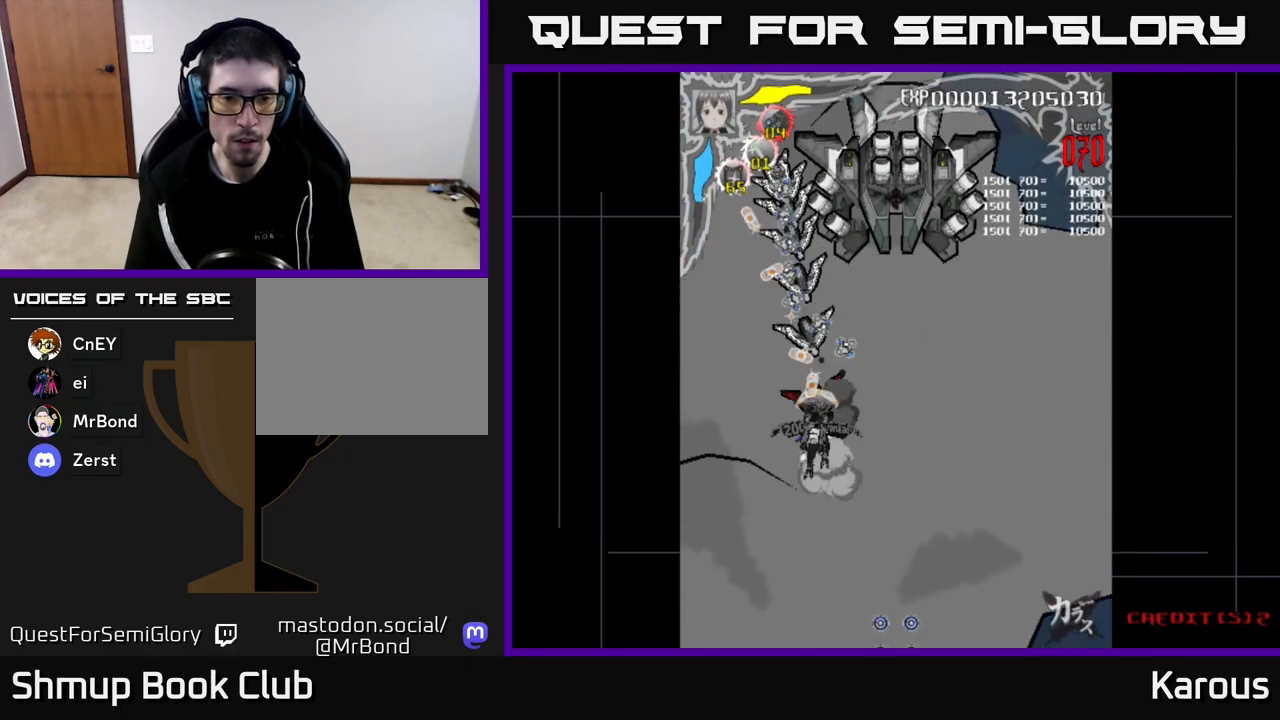
{"buttons": [], "left_stick": "center", "right_stick": "center", "events": []}
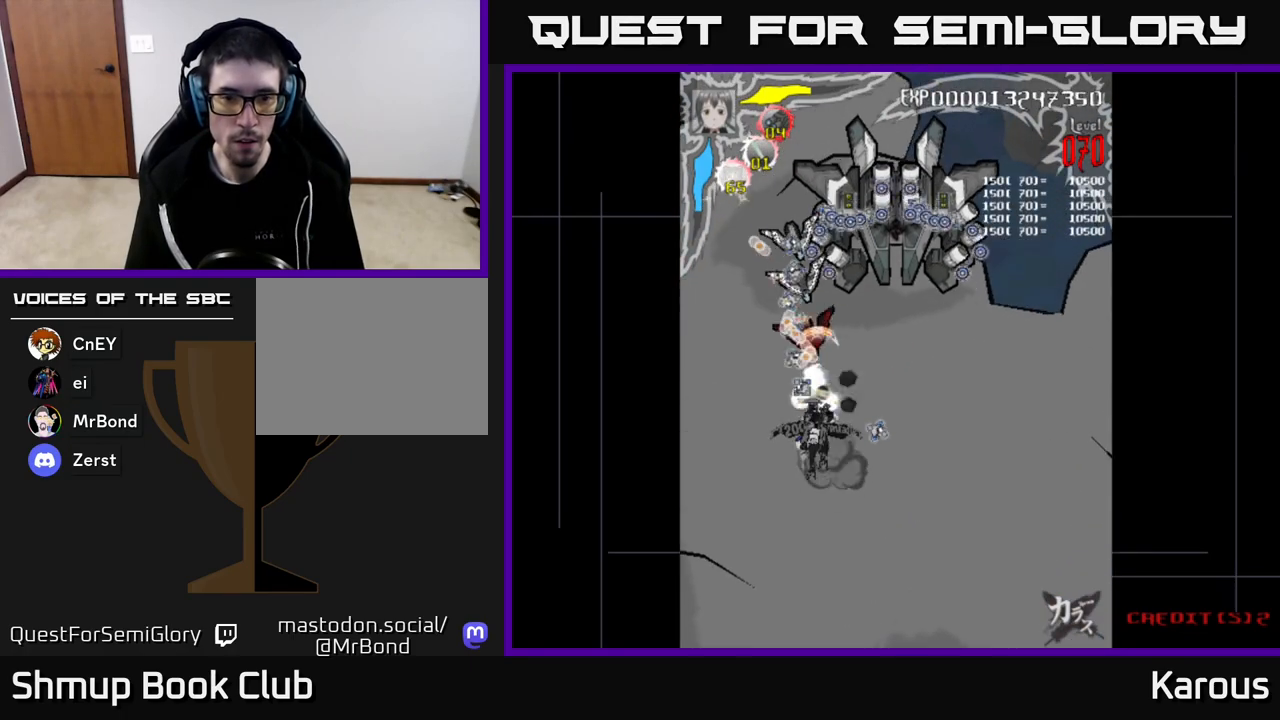
{"buttons": [], "left_stick": "center", "right_stick": "center", "events": []}
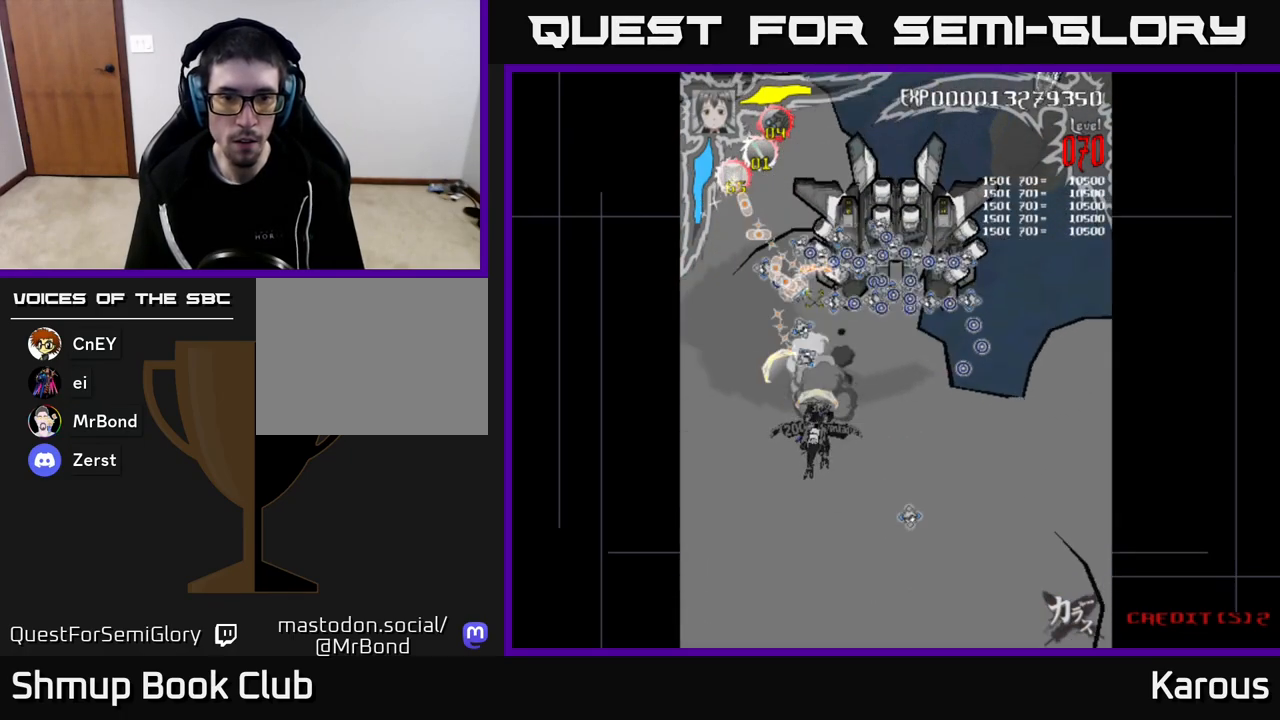
{"buttons": ["DPAD_UP", "DPAD_RIGHT"], "left_stick": "center", "right_stick": "center", "events": [[250, "DPAD_RIGHT", "down"], [500, "DPAD_UP", "down"]]}
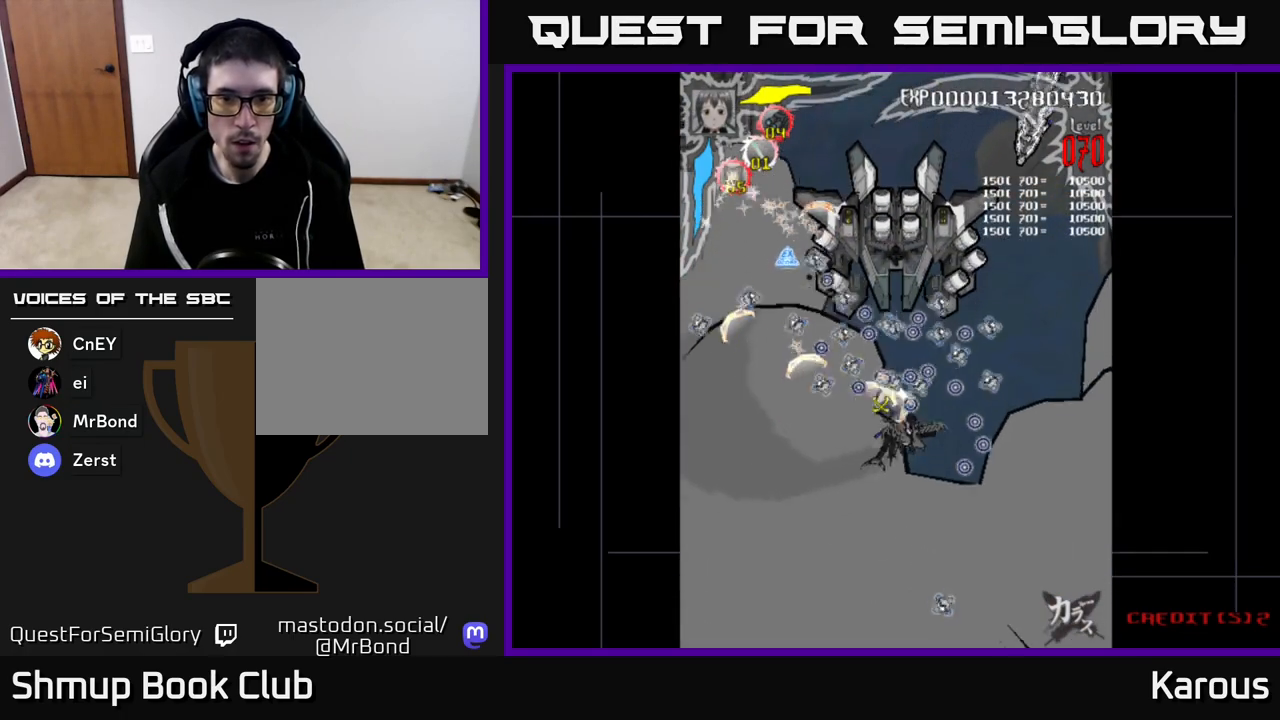
{"buttons": ["DPAD_UP"], "left_stick": "center", "right_stick": "center", "events": [[17, "DPAD_RIGHT", "up"], [67, "DPAD_LEFT", "down"], [167, "DPAD_LEFT", "up"]]}
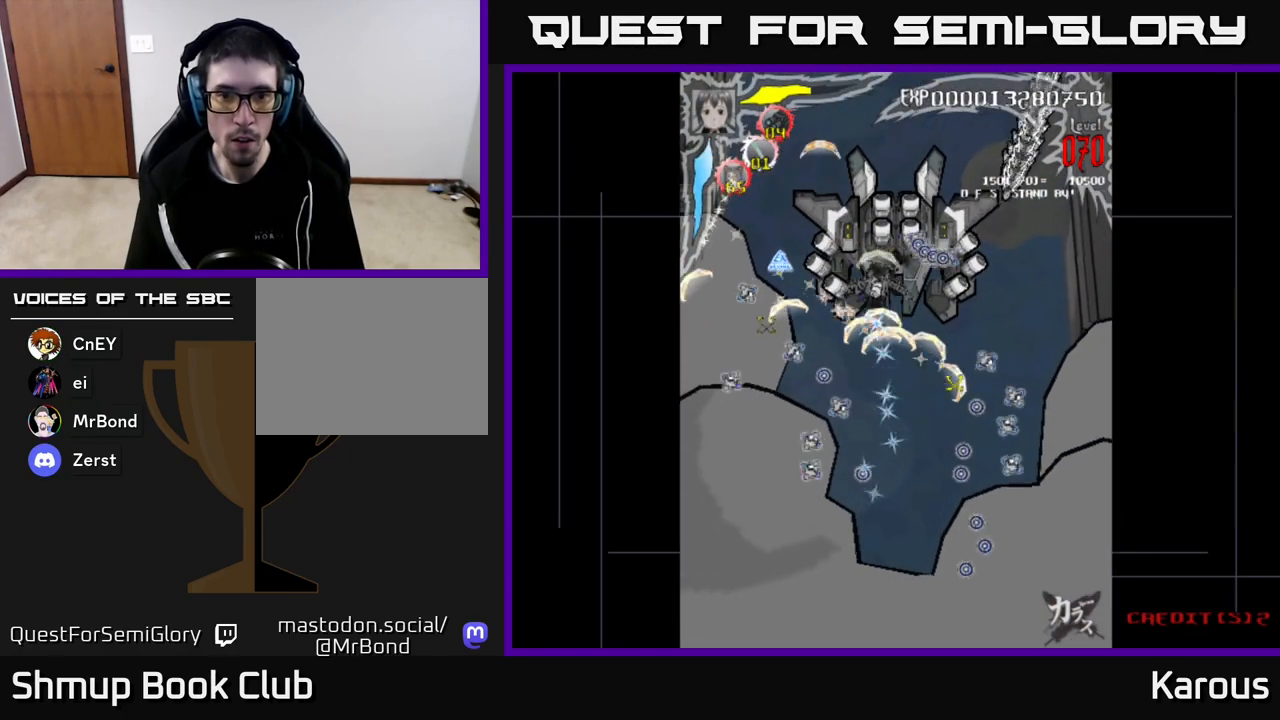
{"buttons": ["X", "DPAD_RIGHT"], "left_stick": "center", "right_stick": "center", "events": [[50, "DPAD_RIGHT", "down"], [100, "DPAD_UP", "up"], [217, "DPAD_DOWN", "down"], [300, "DPAD_DOWN", "up"], [300, "X", "down"], [400, "X", "up"], [467, "X", "down"]]}
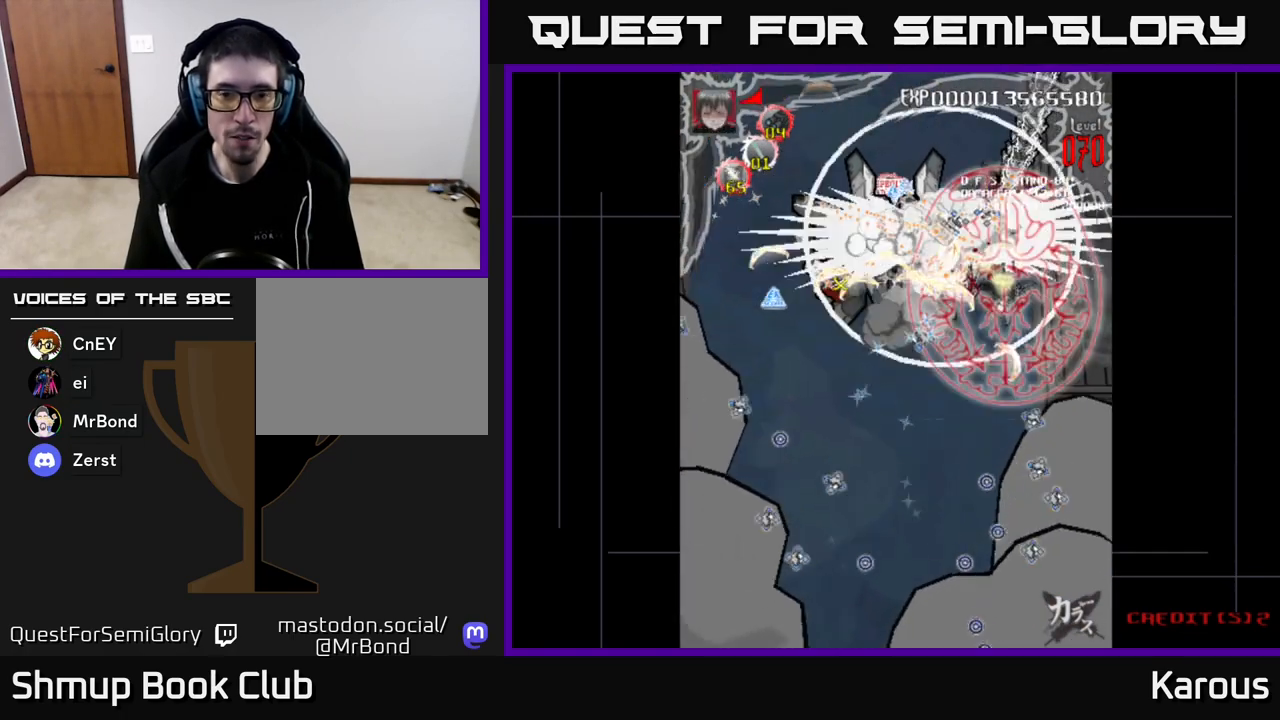
{"buttons": [], "left_stick": "center", "right_stick": "center"}
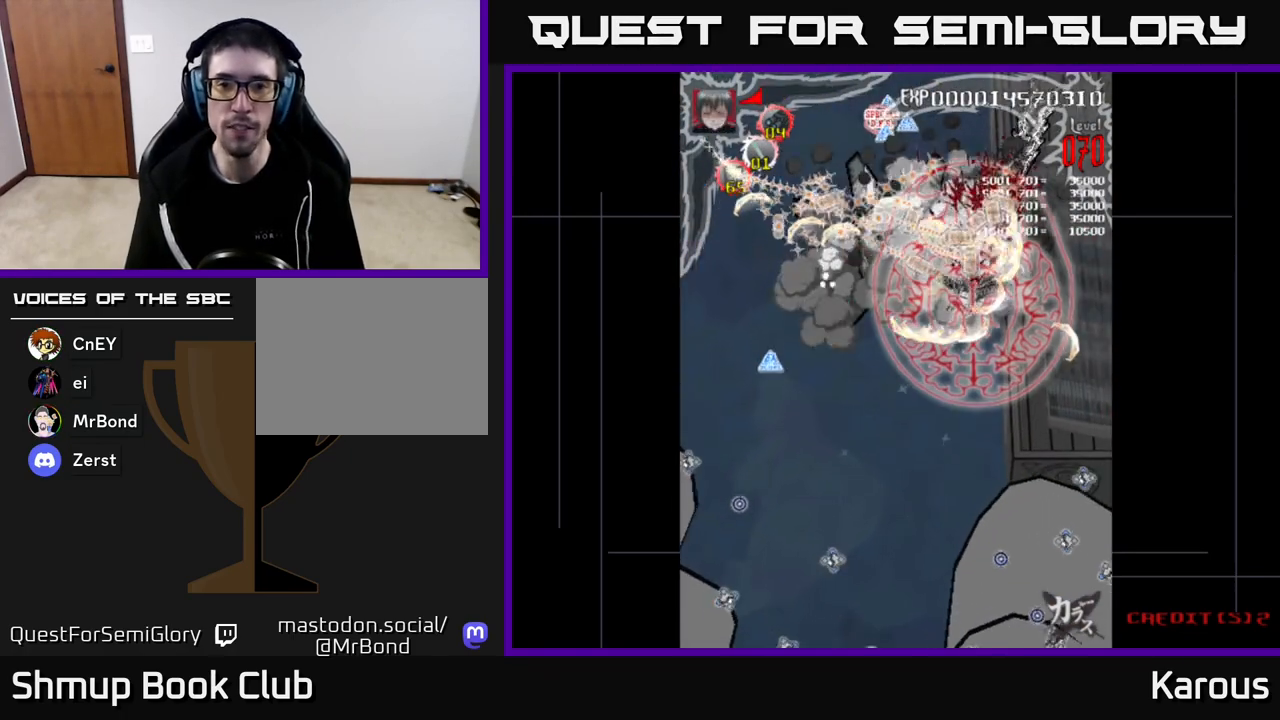
{"buttons": [], "left_stick": "center", "right_stick": "center", "events": []}
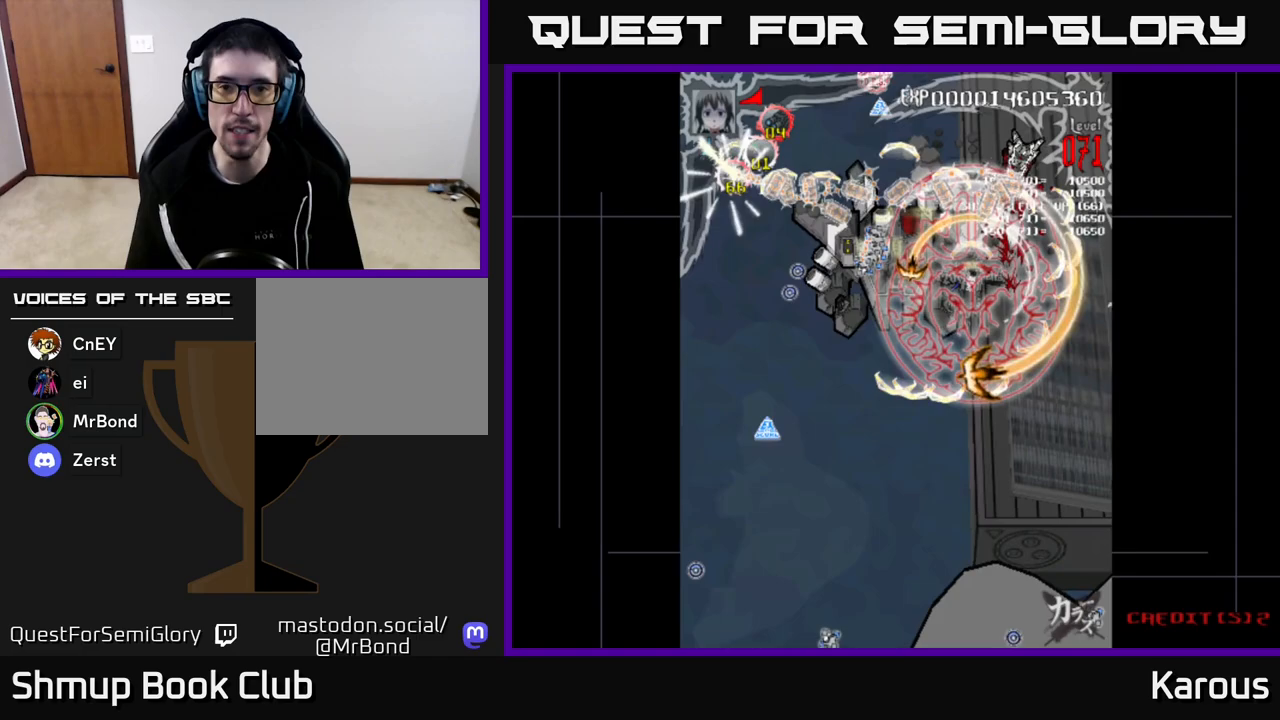
{"buttons": [], "left_stick": "center", "right_stick": "center", "events": []}
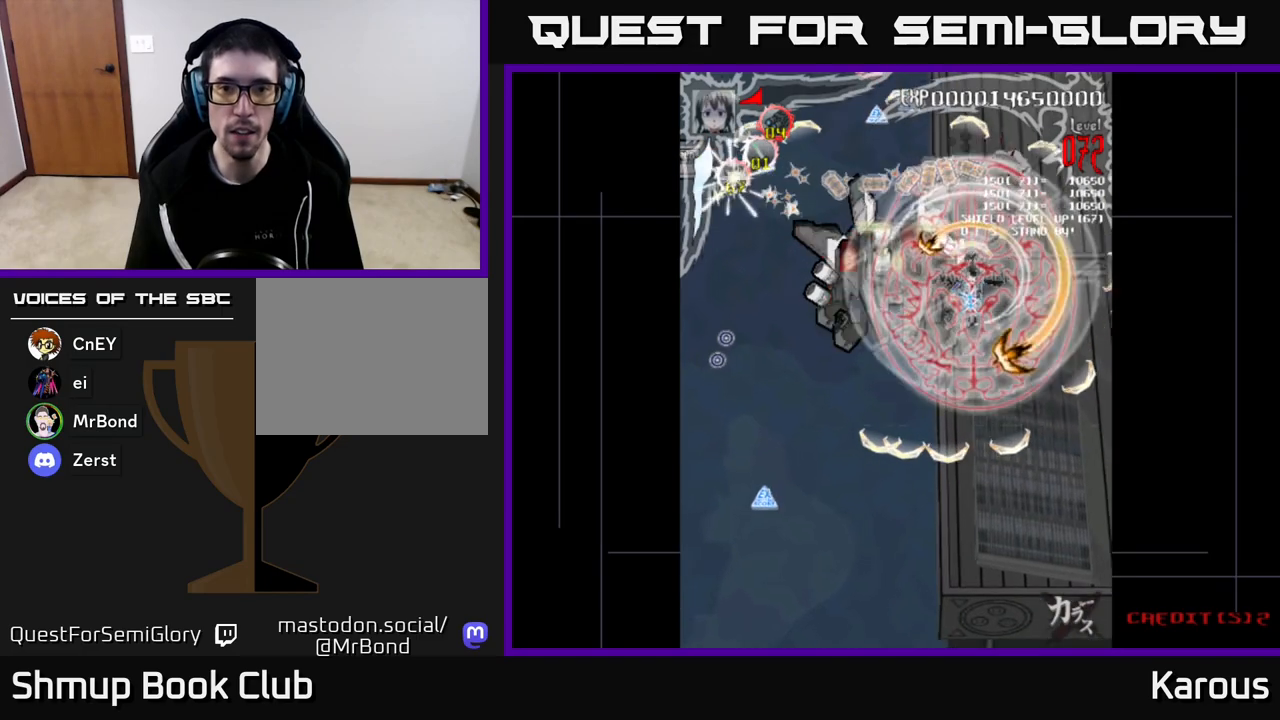
{"buttons": ["DPAD_LEFT"], "left_stick": "center", "right_stick": "center", "events": [[117, "DPAD_LEFT", "down"]]}
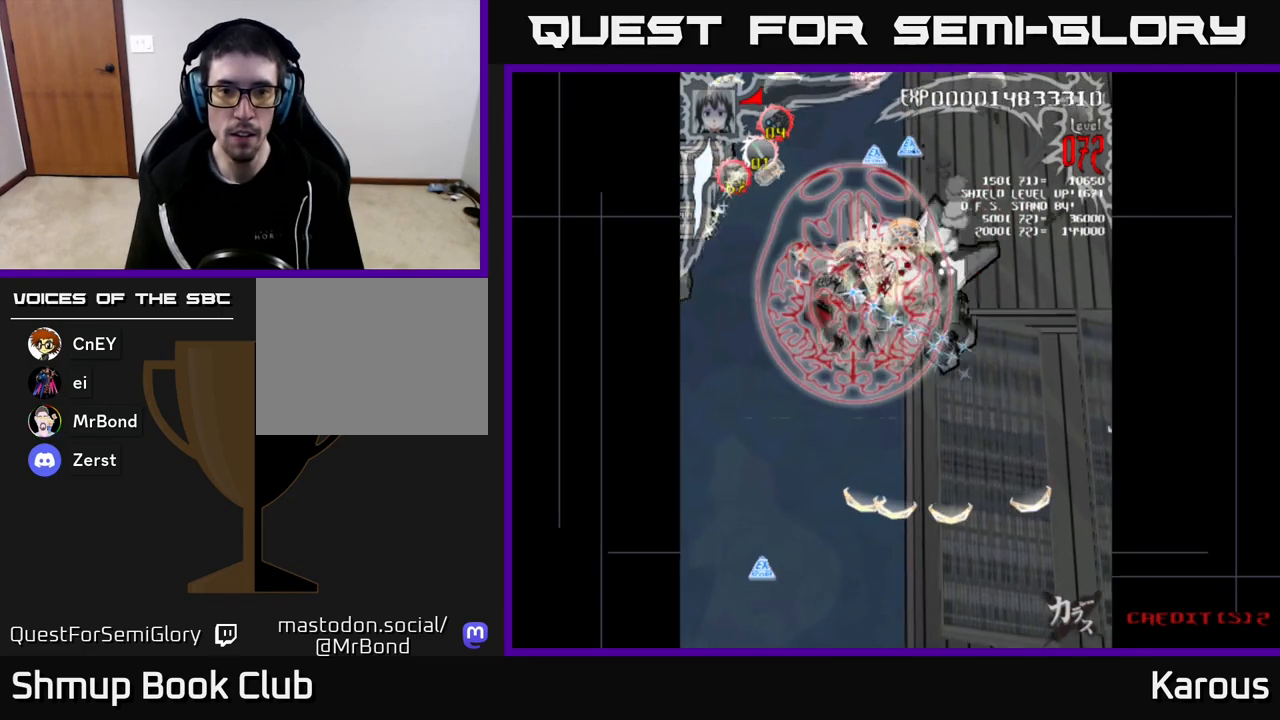
{"buttons": ["DPAD_UP", "DPAD_RIGHT"], "left_stick": "center", "right_stick": "center", "events": [[67, "DPAD_DOWN", "down"], [167, "DPAD_LEFT", "up"], [400, "DPAD_RIGHT", "down"], [433, "DPAD_DOWN", "up"], [467, "DPAD_UP", "down"]]}
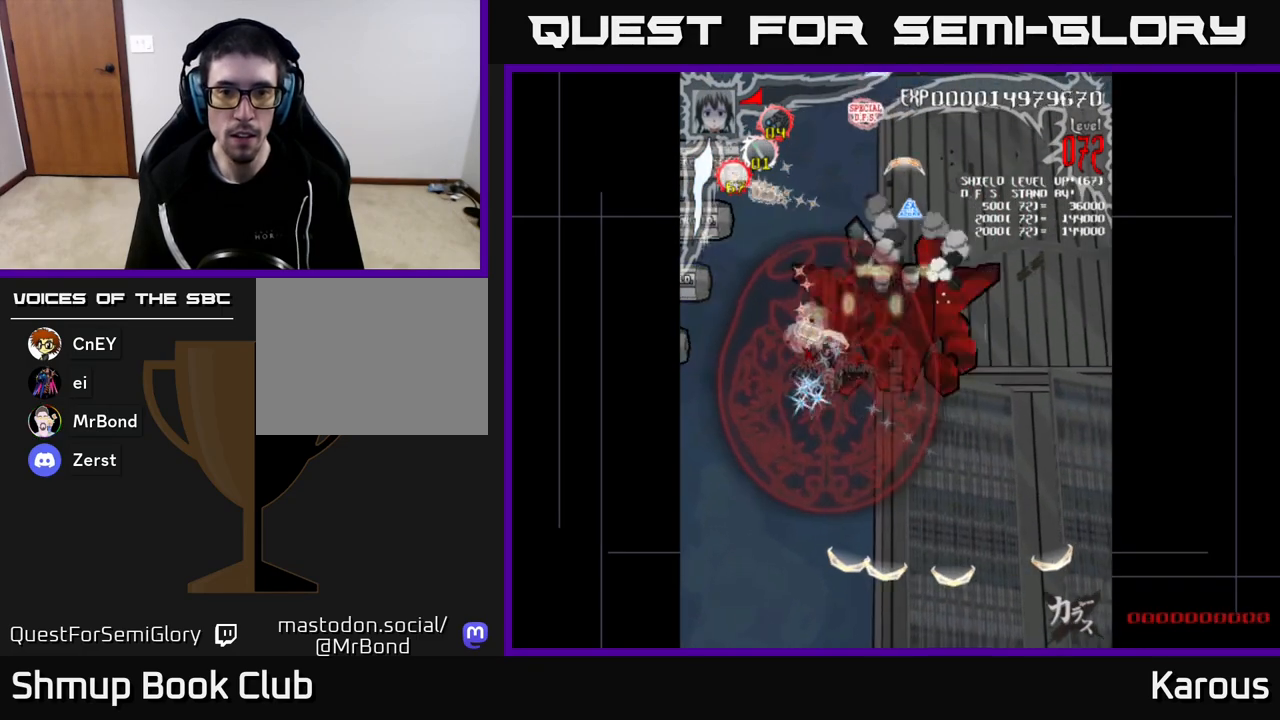
{"buttons": ["DPAD_LEFT"], "left_stick": "center", "right_stick": "center", "events": [[200, "DPAD_UP", "up"], [417, "DPAD_RIGHT", "up"], [467, "DPAD_LEFT", "down"]]}
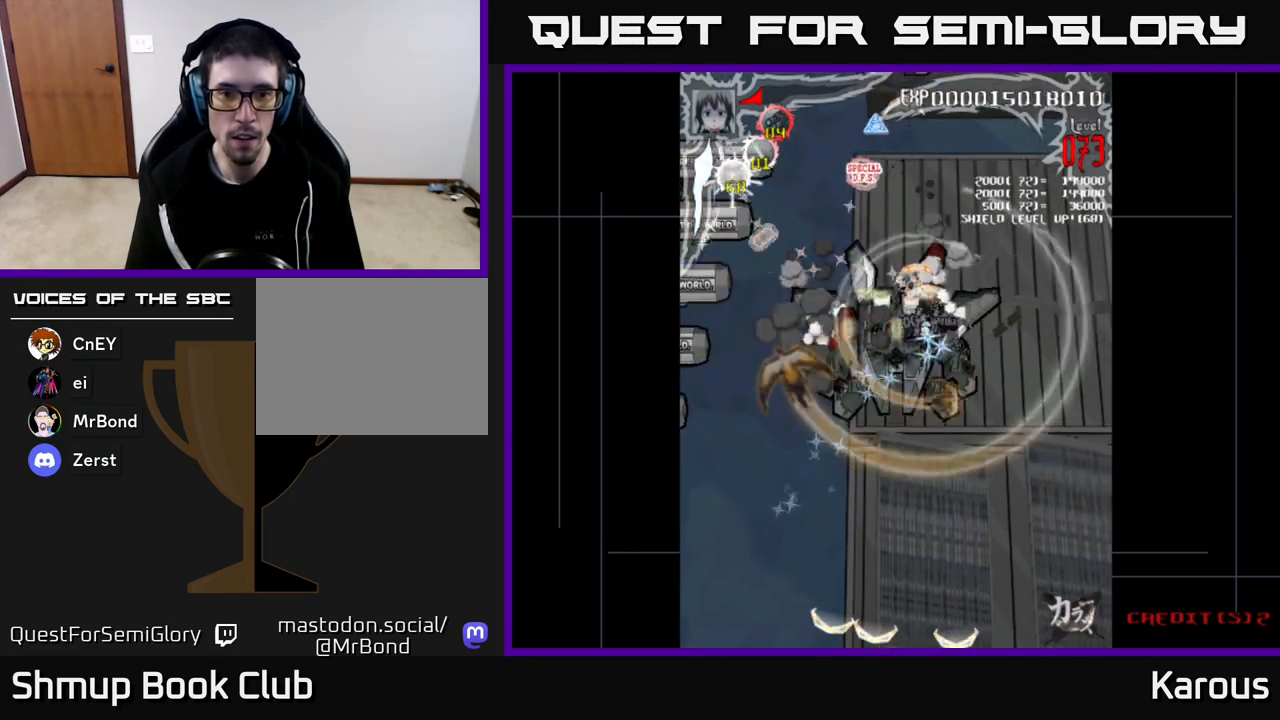
{"buttons": ["DPAD_RIGHT"], "left_stick": "center", "right_stick": "center", "events": [[317, "DPAD_DOWN", "down"], [333, "DPAD_LEFT", "up"], [350, "DPAD_RIGHT", "down"], [467, "DPAD_DOWN", "up"]]}
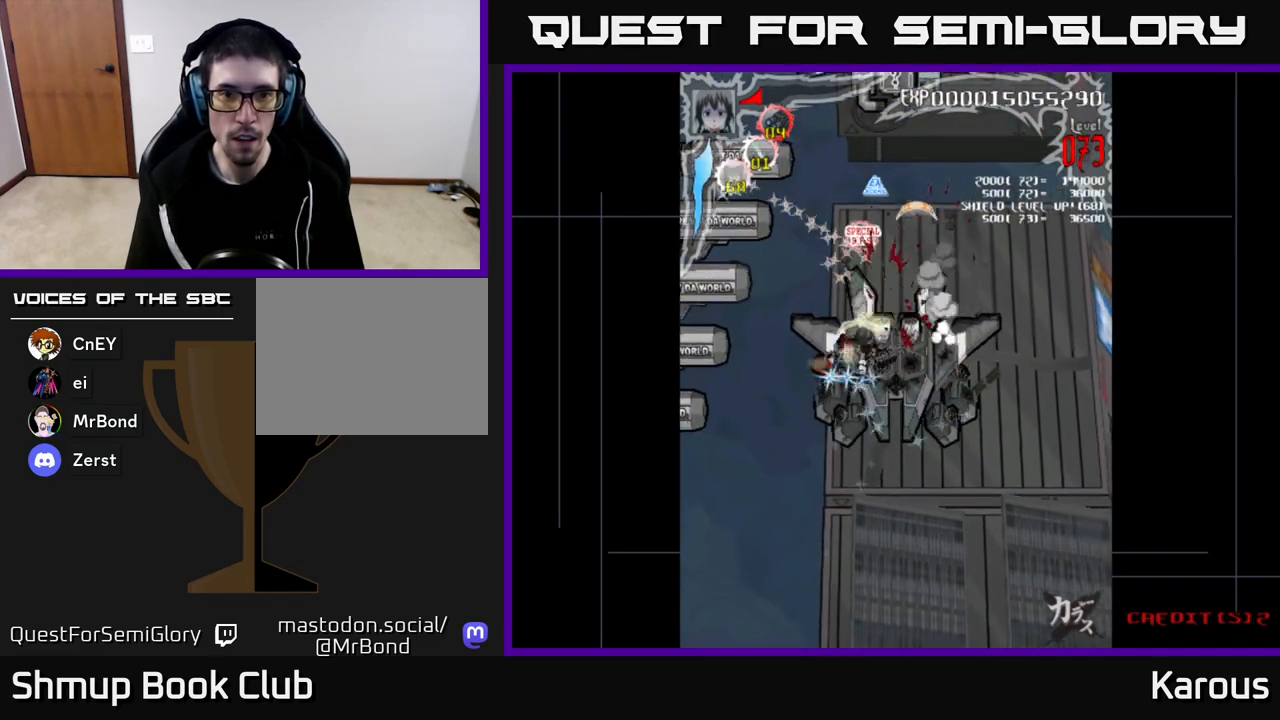
{"buttons": ["DPAD_UP"], "left_stick": "center", "right_stick": "center", "events": [[67, "DPAD_RIGHT", "up"], [67, "DPAD_UP", "down"], [333, "DPAD_LEFT", "down"], [450, "DPAD_LEFT", "up"]]}
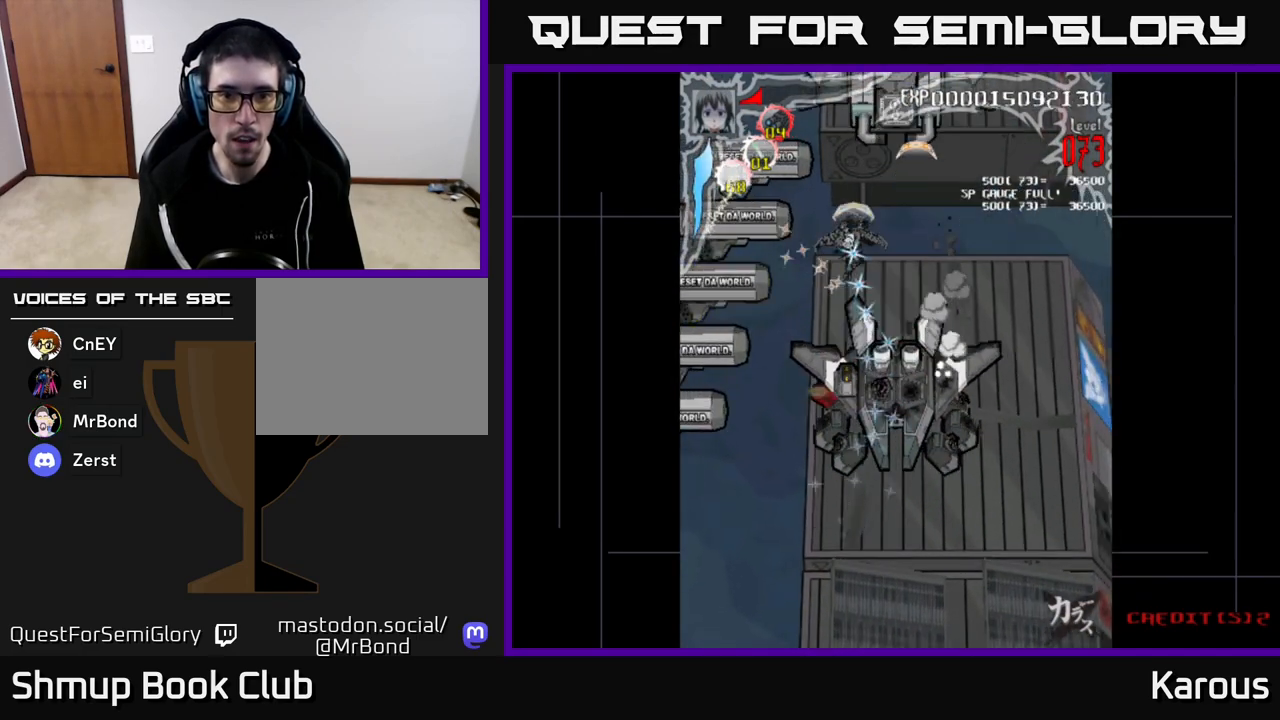
{"buttons": ["DPAD_DOWN"], "left_stick": "center", "right_stick": "center", "events": [[33, "DPAD_LEFT", "down"], [117, "DPAD_UP", "up"], [167, "X", "down"], [283, "X", "up"], [300, "DPAD_UP", "down"], [333, "DPAD_LEFT", "up"], [417, "DPAD_UP", "up"], [450, "DPAD_DOWN", "down"]]}
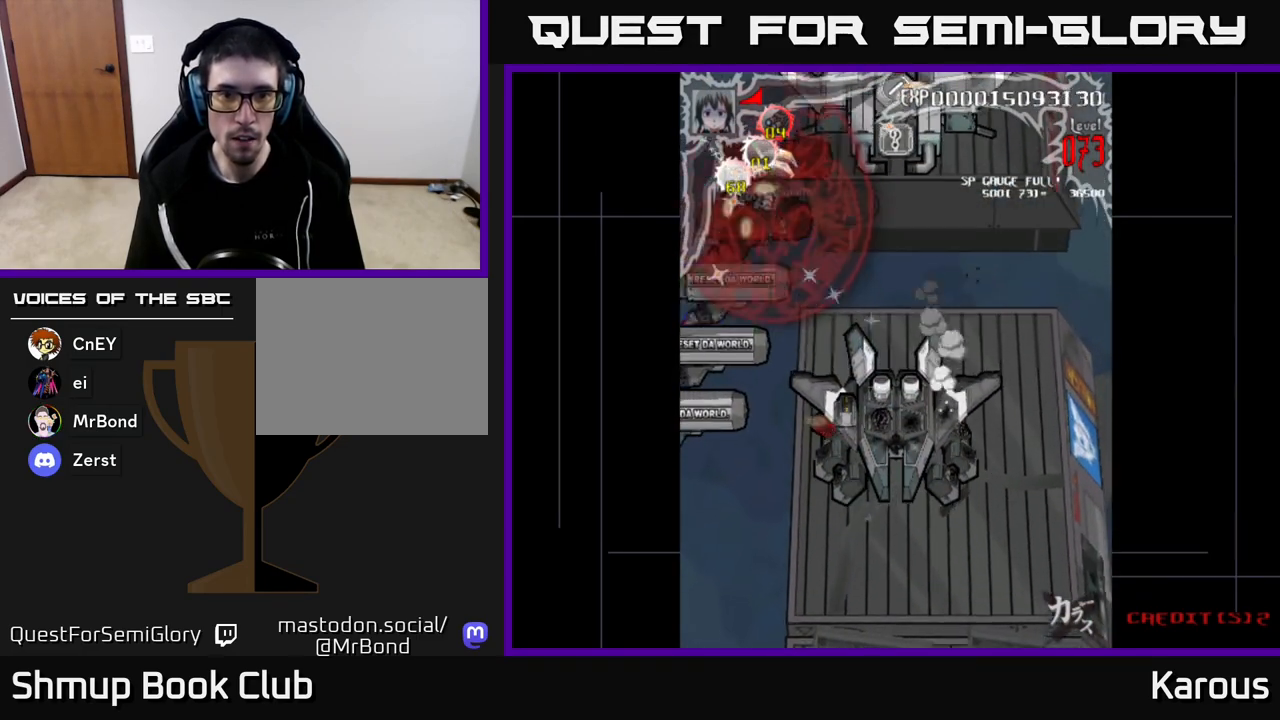
{"buttons": ["DPAD_DOWN", "DPAD_LEFT"], "left_stick": "center", "right_stick": "center", "events": [[500, "DPAD_LEFT", "down"]]}
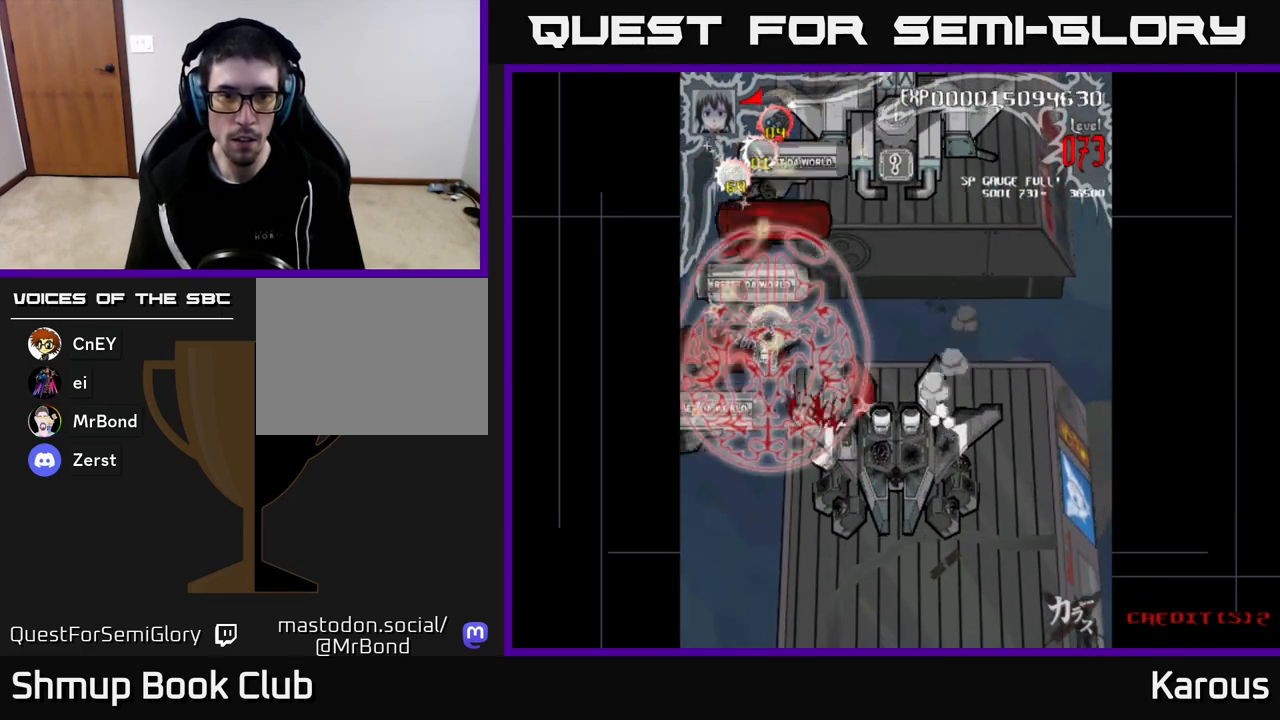
{"buttons": ["DPAD_UP"], "left_stick": "center", "right_stick": "center", "events": [[117, "DPAD_LEFT", "up"], [400, "DPAD_DOWN", "up"], [417, "DPAD_UP", "down"]]}
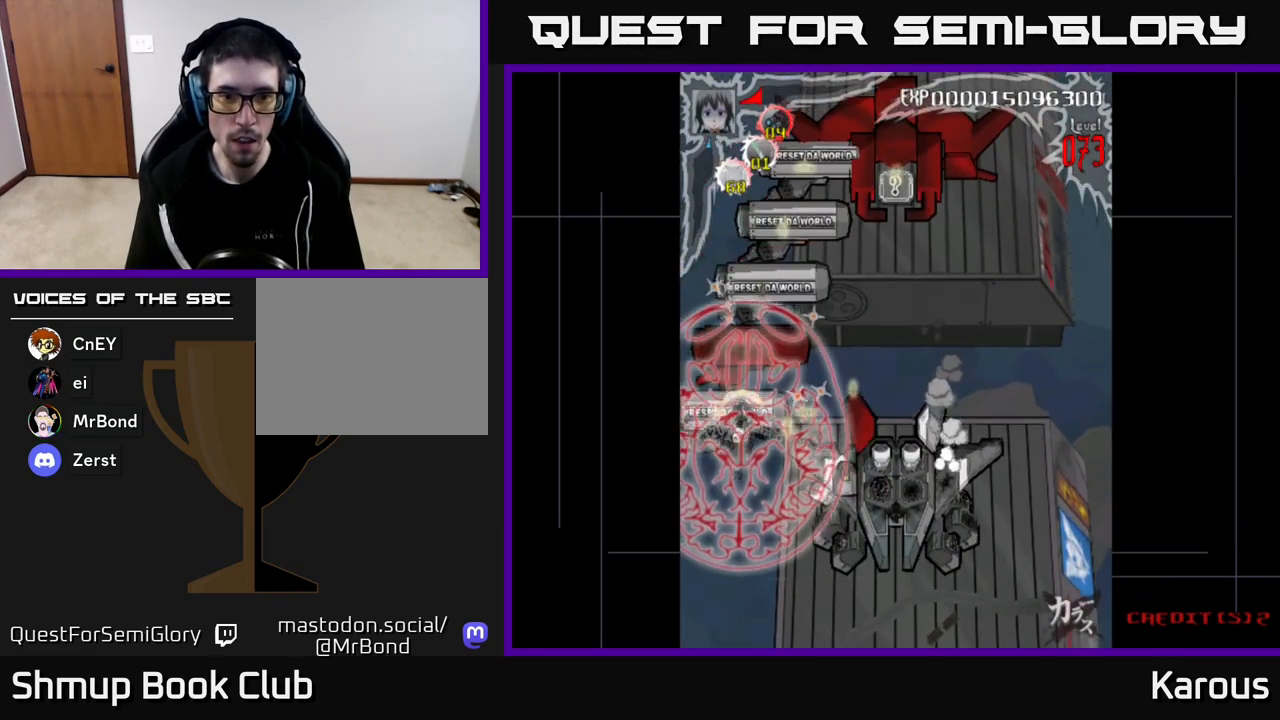
{"buttons": ["DPAD_UP"], "left_stick": "center", "right_stick": "center", "events": [[17, "DPAD_RIGHT", "down"], [250, "DPAD_RIGHT", "up"]]}
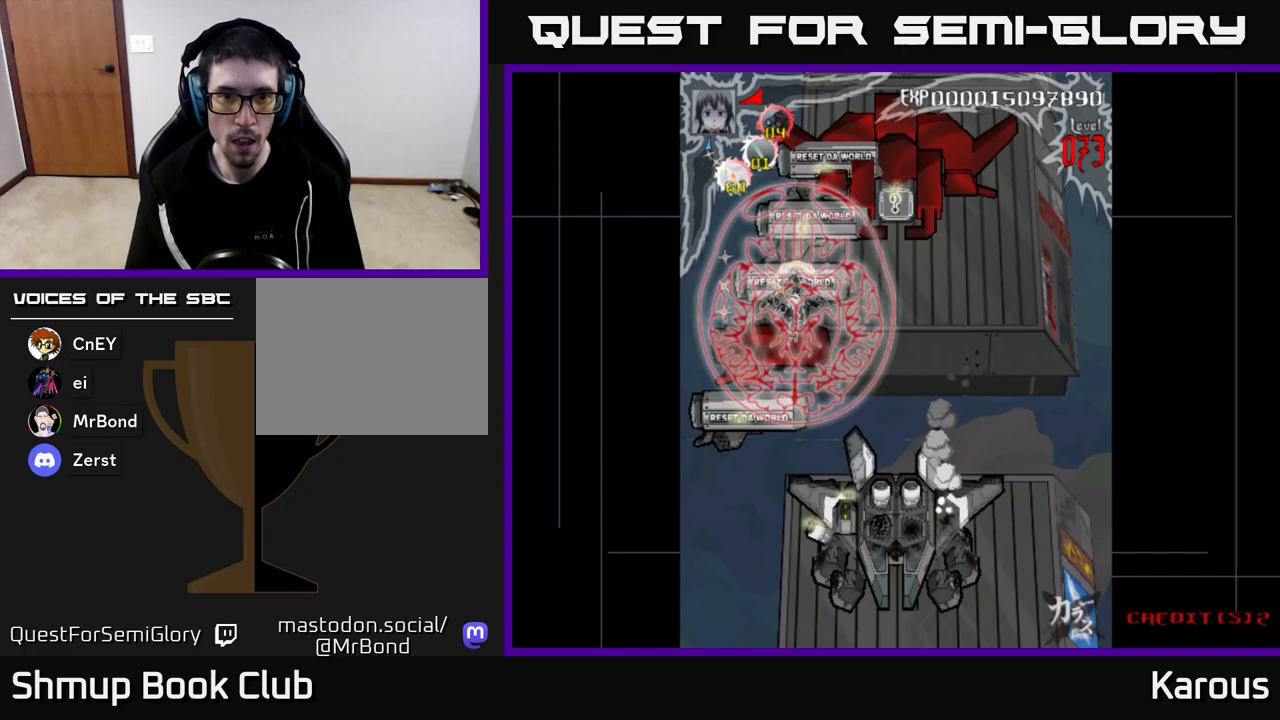
{"buttons": ["DPAD_UP", "DPAD_RIGHT"], "left_stick": "center", "right_stick": "center", "events": [[33, "DPAD_RIGHT", "down"], [200, "DPAD_RIGHT", "up"], [417, "DPAD_RIGHT", "down"]]}
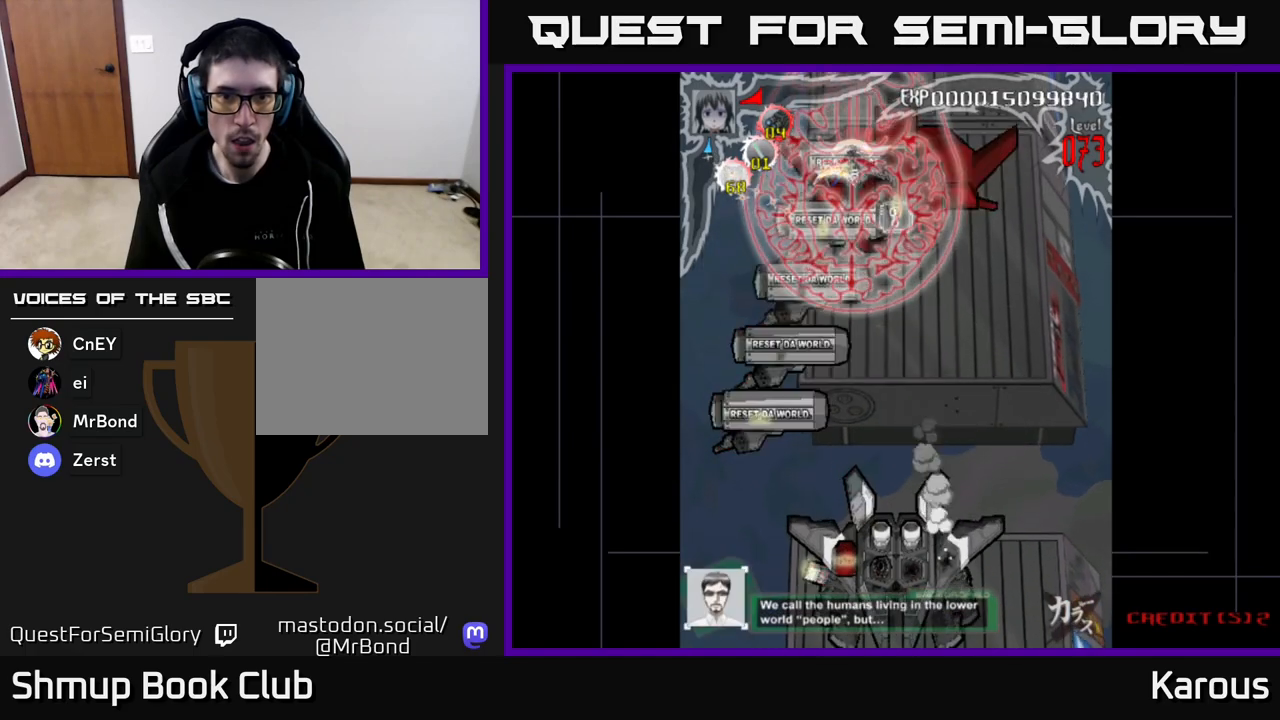
{"buttons": ["DPAD_DOWN"], "left_stick": "center", "right_stick": "center", "events": [[50, "DPAD_UP", "up"], [117, "DPAD_DOWN", "down"], [150, "DPAD_RIGHT", "up"], [333, "DPAD_LEFT", "down"], [433, "DPAD_LEFT", "up"]]}
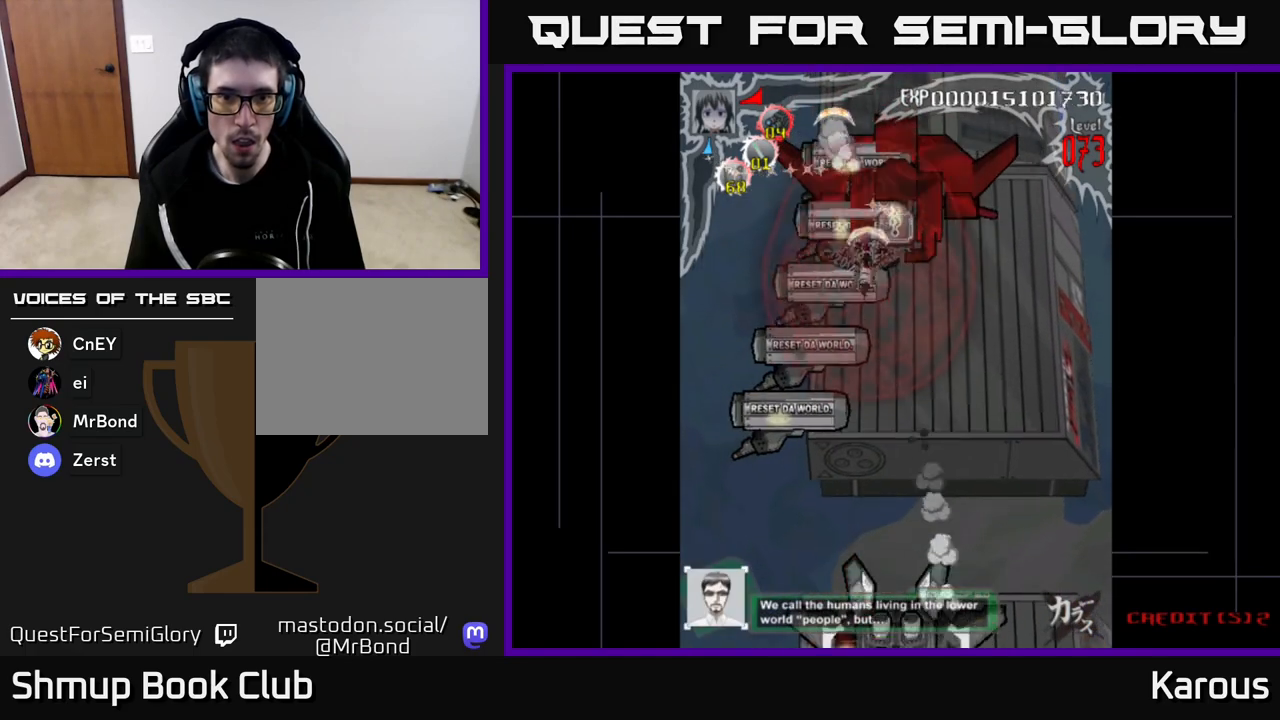
{"buttons": ["DPAD_DOWN", "DPAD_LEFT"], "left_stick": "center", "right_stick": "center", "events": [[450, "DPAD_LEFT", "down"]]}